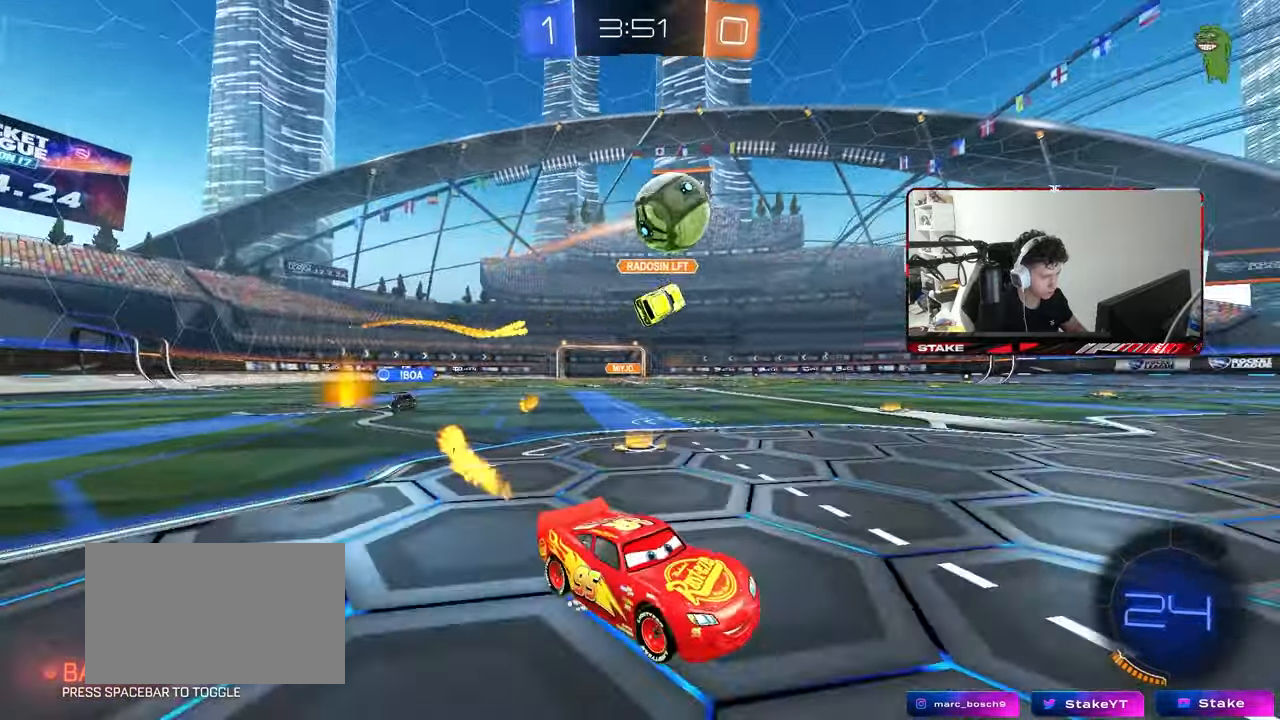
Gameplay with keyboard and mouse; each line is a JSON object with the keys and mouse buttons held at the frame after it. "events" lists presses ("down") and releases ("up") of "1", "2", "3", "4", "5", "a", "alt", "c", "caps_lock", "ctrl", "d", "e", "f", "g", "q", "r", "s", "shift", "space", "t", "tab", "v", "w", "x", "z", "mouse_left", "mouse_wheel" and "mouse_right" between this image and that frame as [ms after this image, input, new state], when the widget could be followed in between. "mouse_left", "mouse_wheel", "mouse_right" = the "left", "wheel", "right" buttons of the "mouse" list. No other keys are recorded. "wheel" means that the mouse wheel is clicked or scrolled. "mouse_move" is the direction in which the mouse moves at that frame (one of eight, or "still"), when it could be read.
{"keys": ["d", "s"], "mouse": ["left", "right"], "mouse_move": "down", "events": [[350, "w", "up"], [433, "mouse_left", "down"], [433, "mouse_right", "down"], [433, "s", "down"], [483, "a", "up"], [483, "d", "down"]]}
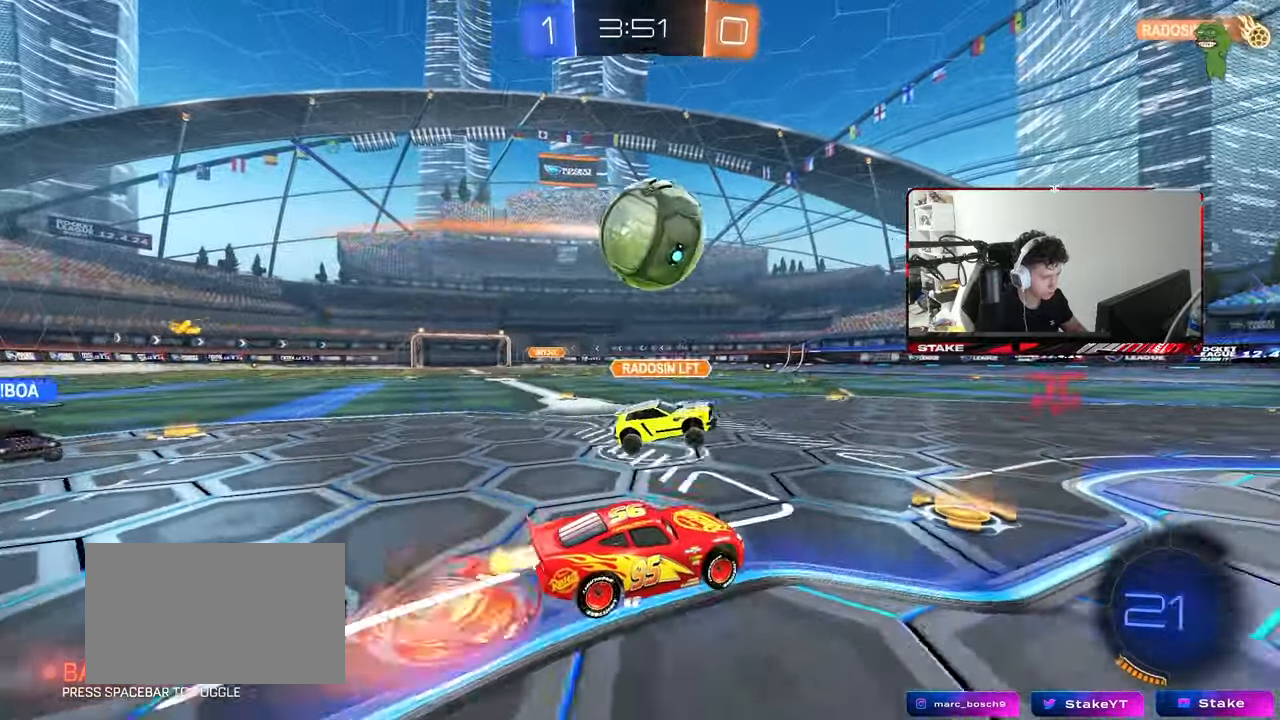
{"keys": ["a", "s", "shift"], "mouse": [], "mouse_move": "still", "events": [[83, "s", "up"], [133, "d", "up"], [133, "mouse_right", "up"], [217, "a", "down"], [217, "mouse_left", "up"], [217, "shift", "down"], [217, "w", "down"], [317, "mouse_right", "down"], [400, "s", "down"], [400, "w", "up"], [500, "mouse_right", "up"]]}
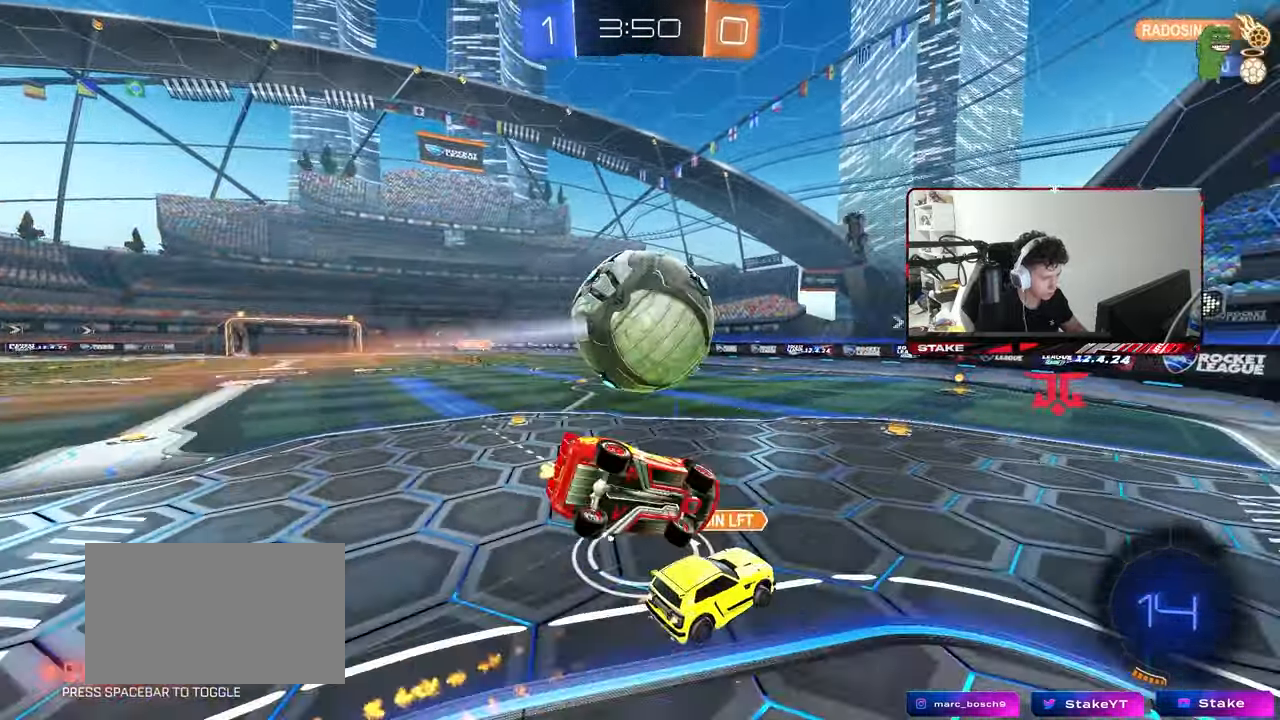
{"keys": ["a", "s", "shift"], "mouse": [], "mouse_move": "still", "events": [[233, "mouse_left", "down"], [283, "s", "up"], [333, "s", "down"], [417, "mouse_left", "up"]]}
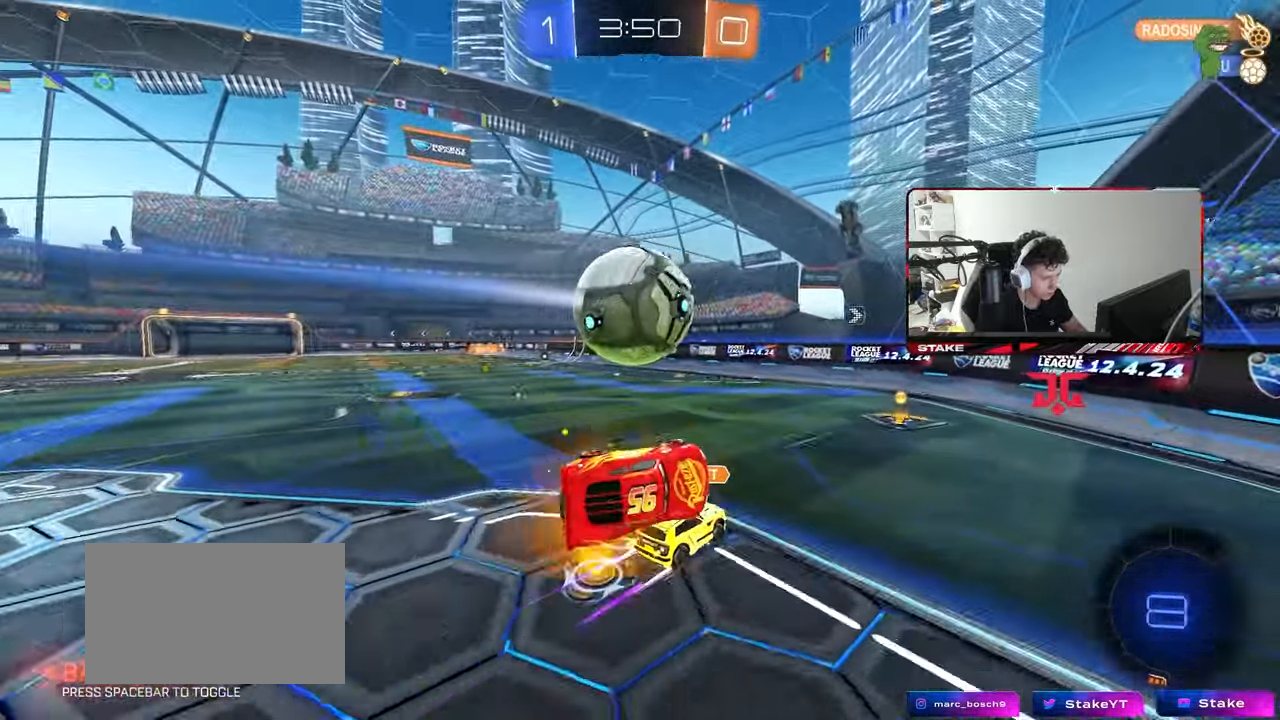
{"keys": [], "mouse": [], "mouse_move": "still", "events": [[67, "shift", "up"], [150, "a", "up"], [200, "d", "down"], [250, "d", "up"], [250, "s", "up"], [350, "a", "down"], [383, "a", "up"]]}
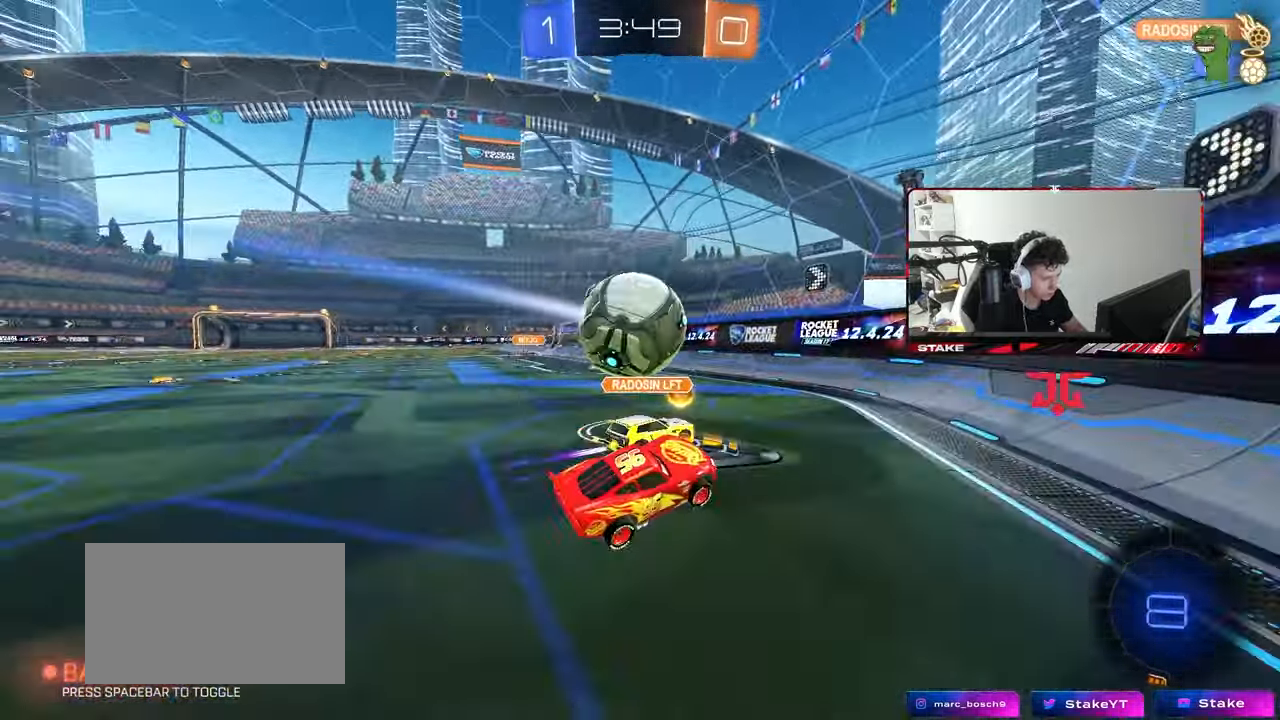
{"keys": ["a", "d", "w"], "mouse": [], "mouse_move": "still", "events": [[33, "w", "down"], [83, "mouse_left", "down"], [317, "mouse_left", "up"], [400, "d", "down"], [500, "a", "down"]]}
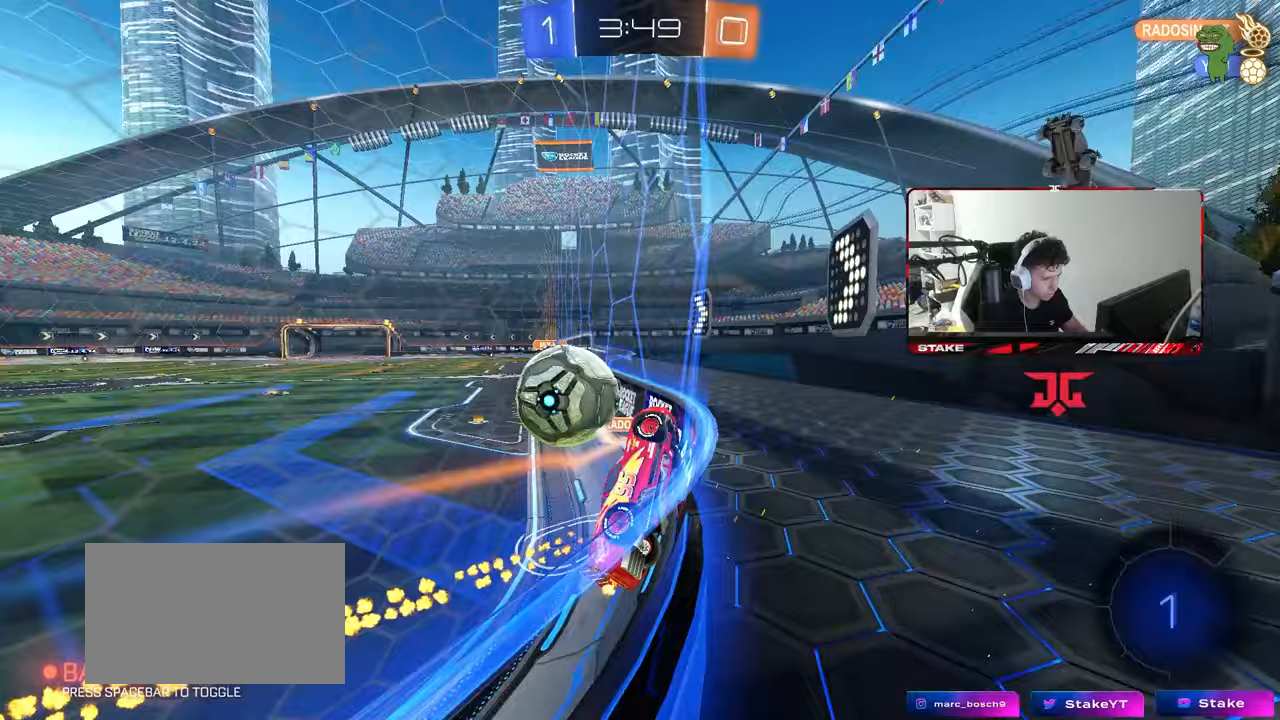
{"keys": ["a"], "mouse": [], "mouse_move": "still", "events": [[50, "d", "up"], [50, "shift", "down"], [100, "shift", "up"], [283, "s", "down"], [283, "w", "up"], [417, "s", "up"]]}
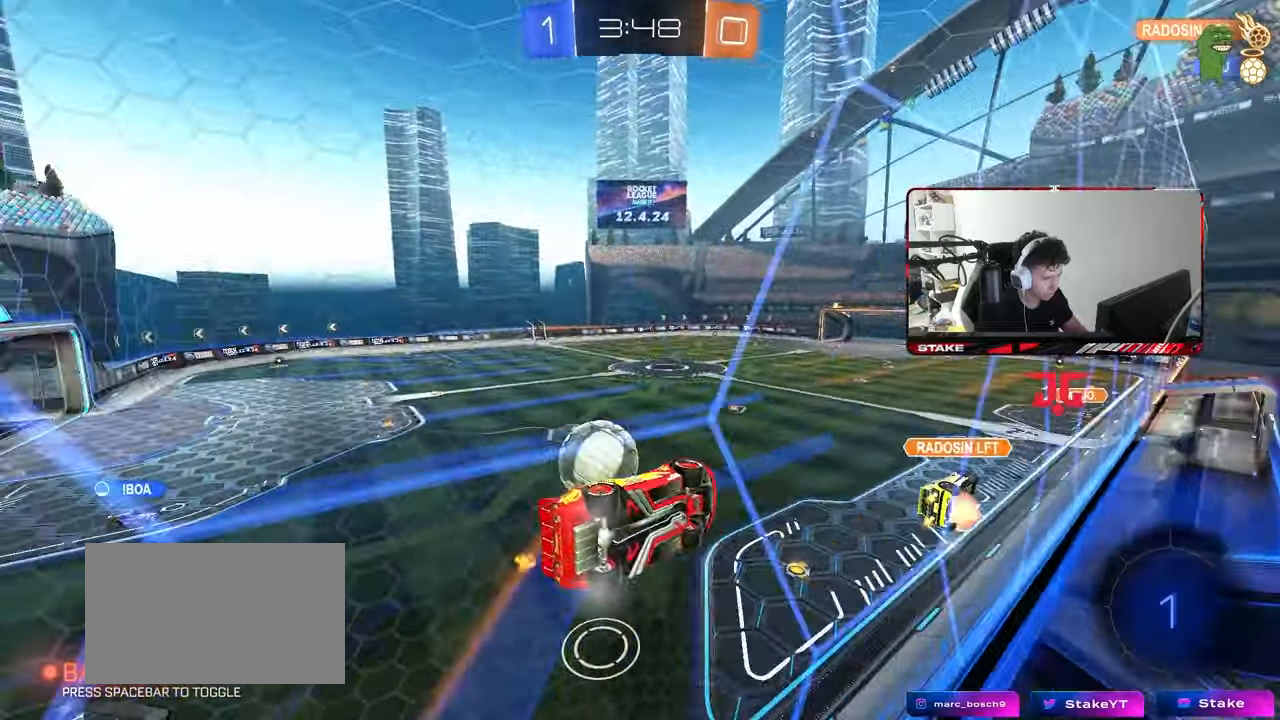
{"keys": ["d", "s", "shift"], "mouse": [], "mouse_move": "still", "events": [[17, "w", "down"], [250, "mouse_right", "down"], [300, "a", "up"], [300, "d", "down"], [300, "mouse_left", "down"], [300, "w", "up"], [350, "s", "down"], [383, "shift", "down"], [433, "mouse_left", "up"], [483, "mouse_right", "up"]]}
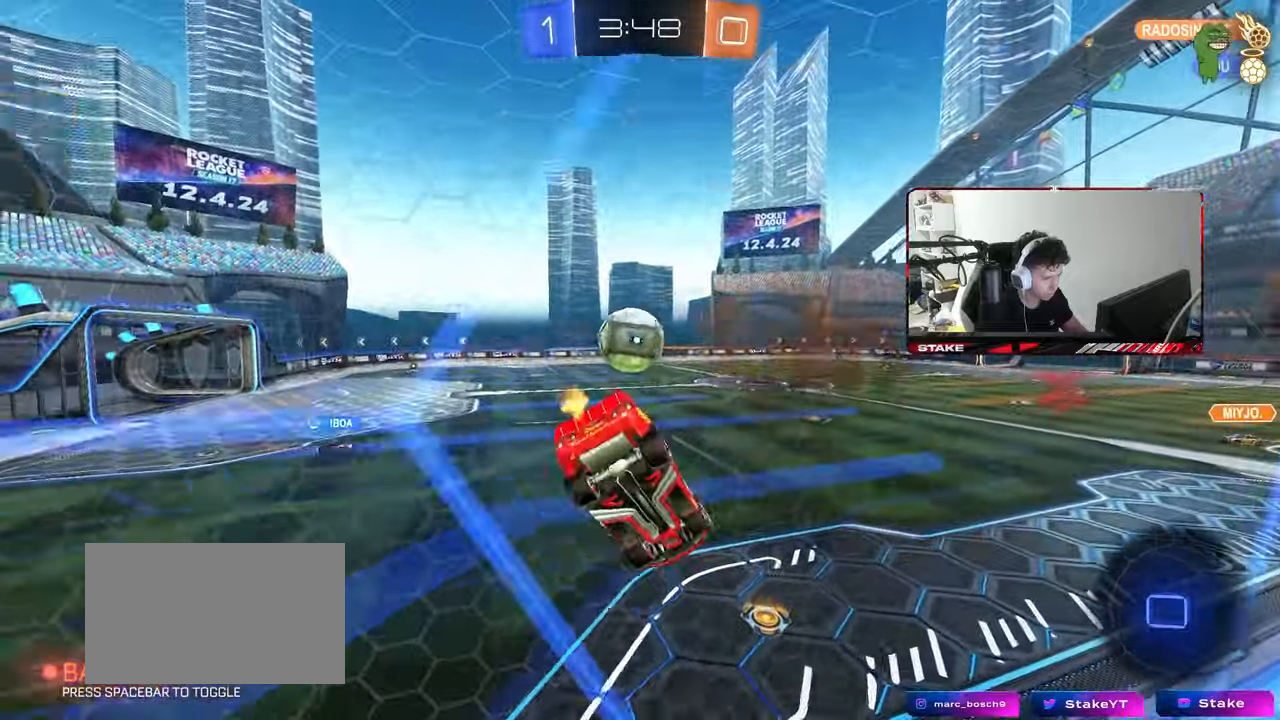
{"keys": ["a", "w"], "mouse": [], "mouse_move": "still", "events": [[33, "shift", "up"], [83, "a", "down"], [117, "s", "up"], [167, "d", "up"], [267, "w", "down"], [317, "mouse_right", "down"], [367, "mouse_left", "down"], [450, "mouse_left", "up"], [500, "mouse_right", "up"]]}
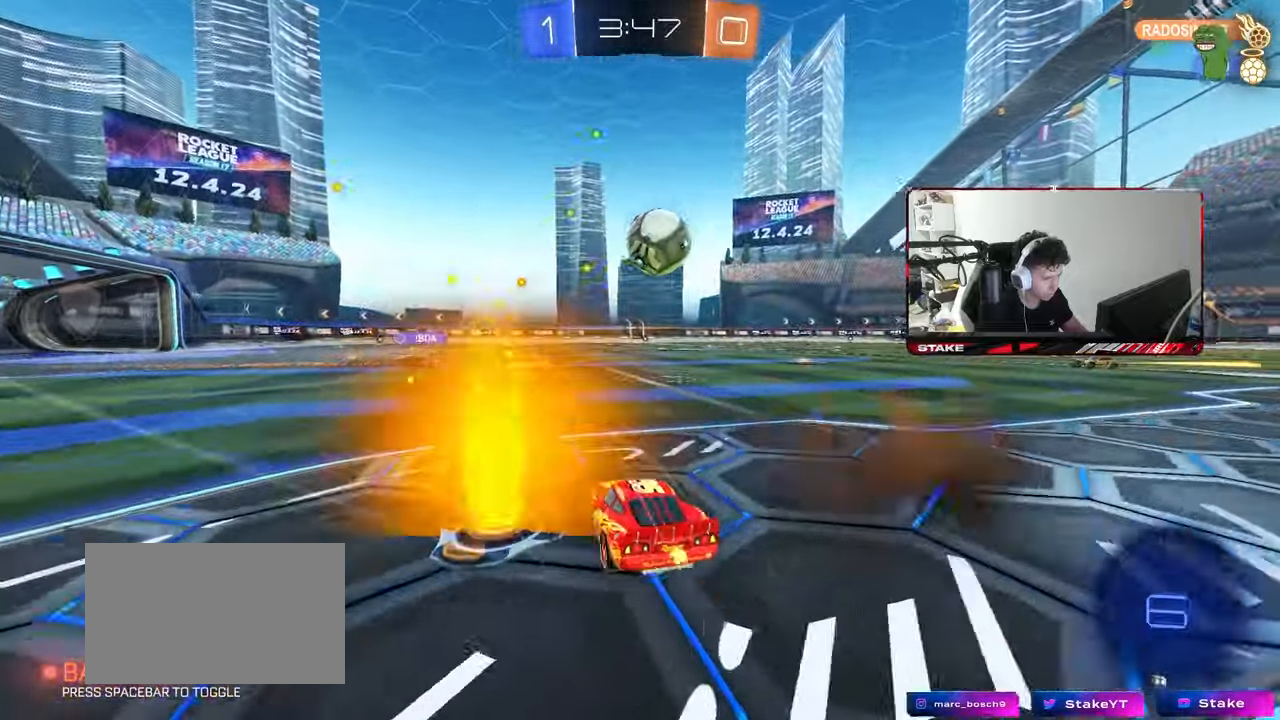
{"keys": ["shift", "w"], "mouse": [], "mouse_move": "still", "events": [[50, "a", "up"], [383, "d", "down"], [467, "d", "up"], [467, "shift", "down"]]}
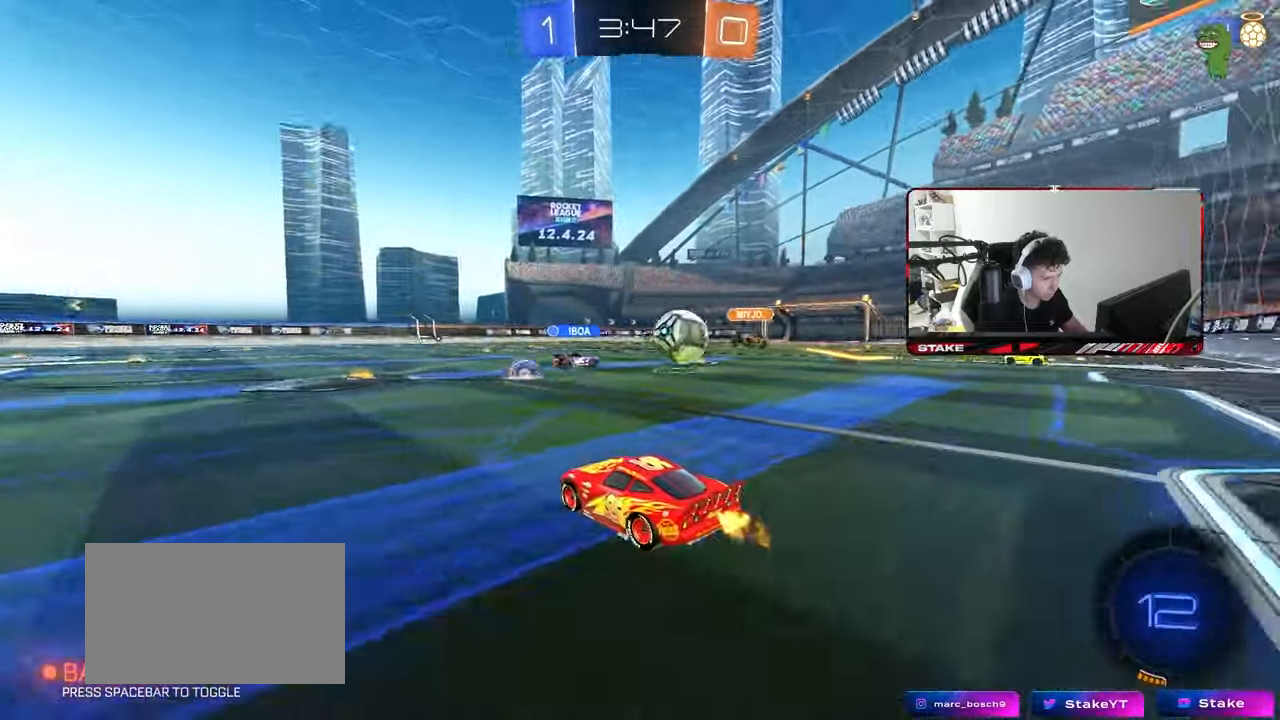
{"keys": ["d", "w"], "mouse": ["left"], "mouse_move": "still", "events": [[67, "shift", "up"], [200, "d", "down"], [350, "a", "down"], [350, "d", "up"], [433, "a", "up"], [433, "d", "down"], [433, "mouse_left", "down"]]}
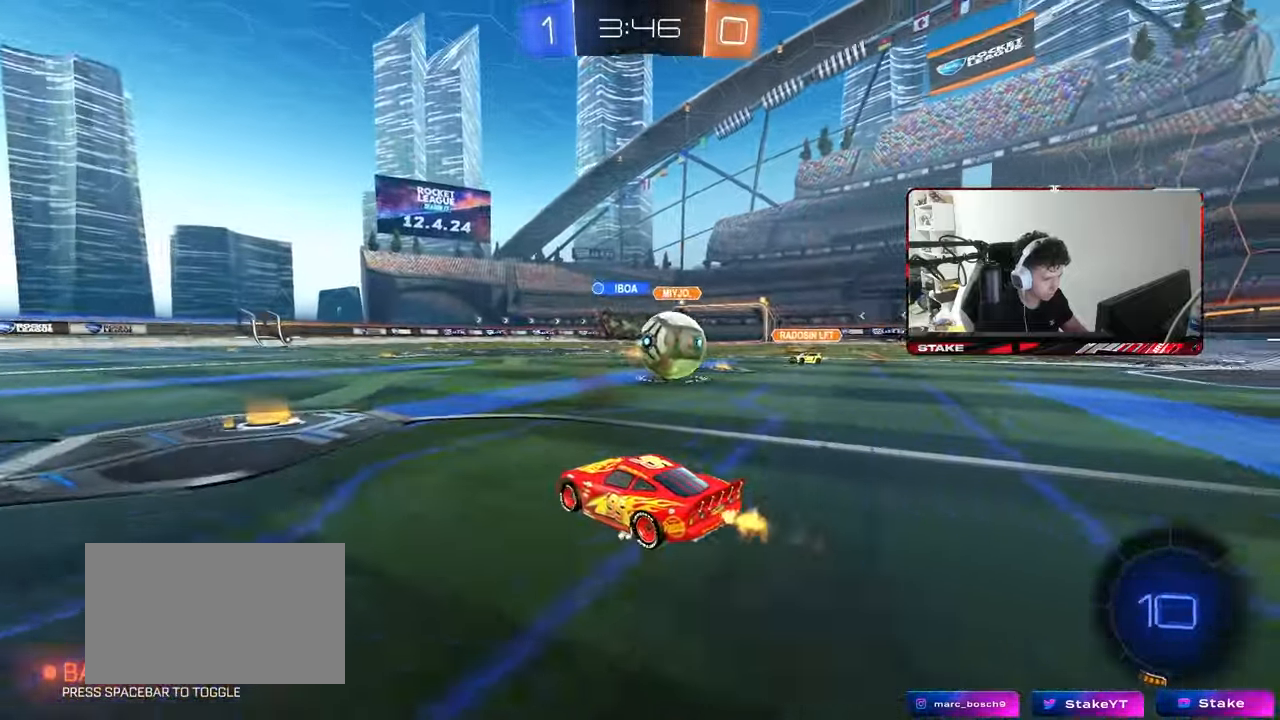
{"keys": ["d", "s"], "mouse": [], "mouse_move": "down", "events": [[83, "mouse_left", "up"], [83, "shift", "down"], [167, "shift", "up"], [367, "w", "up"], [400, "a", "down"], [400, "mouse_right", "down"], [400, "s", "down"], [450, "a", "up"], [500, "mouse_right", "up"]]}
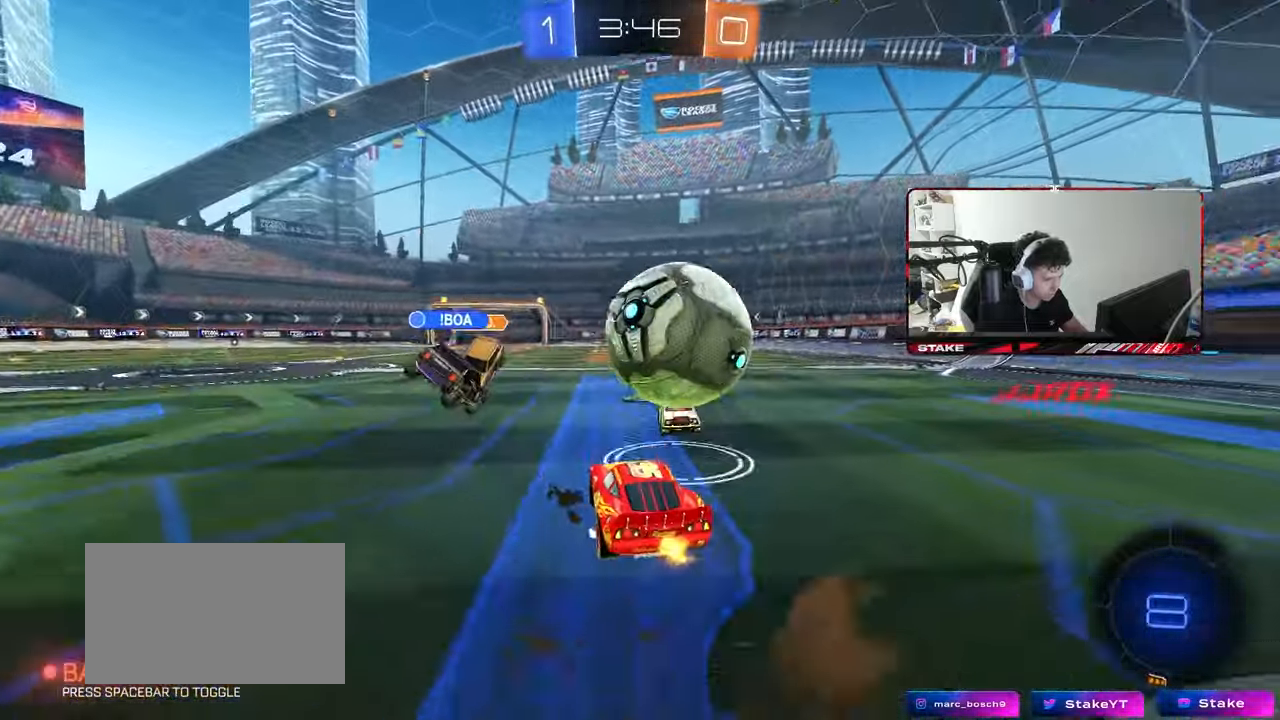
{"keys": ["d", "s", "shift"], "mouse": [], "mouse_move": "still", "events": [[100, "mouse_right", "down"], [233, "mouse_right", "up"], [367, "shift", "down"]]}
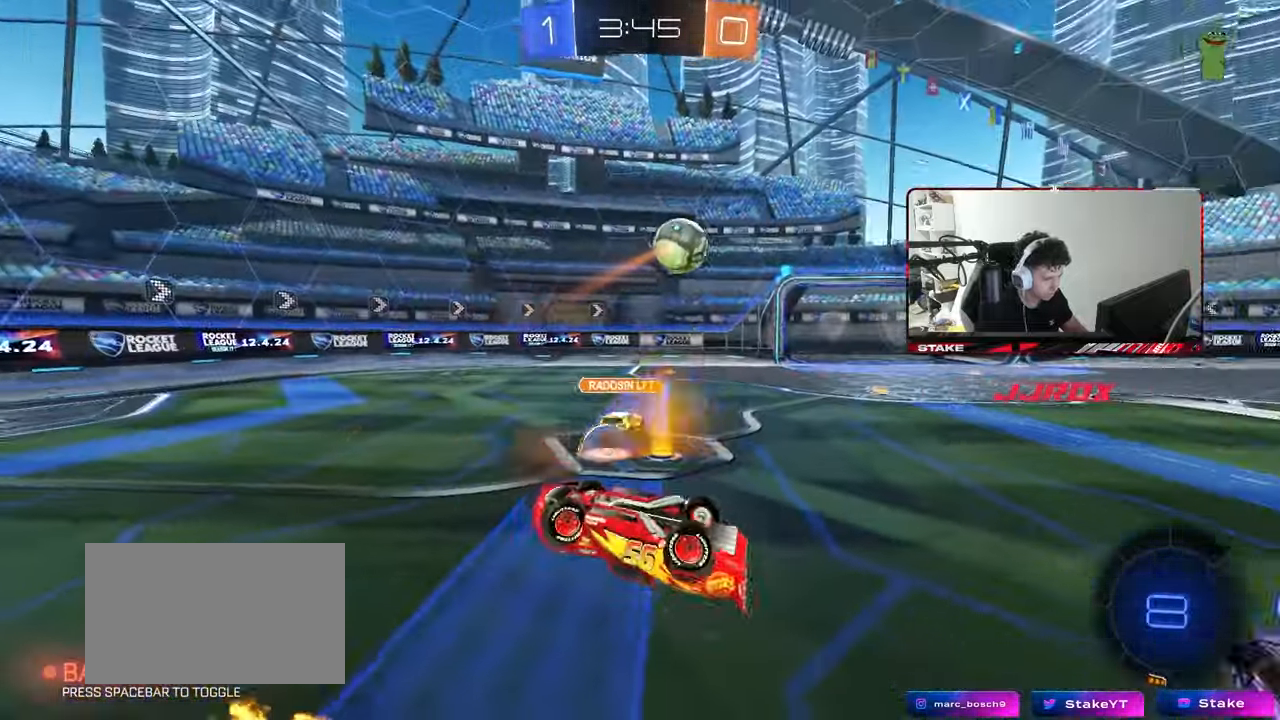
{"keys": [], "mouse": [], "mouse_move": "still", "events": [[17, "s", "up"], [200, "a", "down"], [200, "s", "down"], [200, "shift", "up"], [250, "d", "up"], [350, "a", "up"], [350, "s", "up"]]}
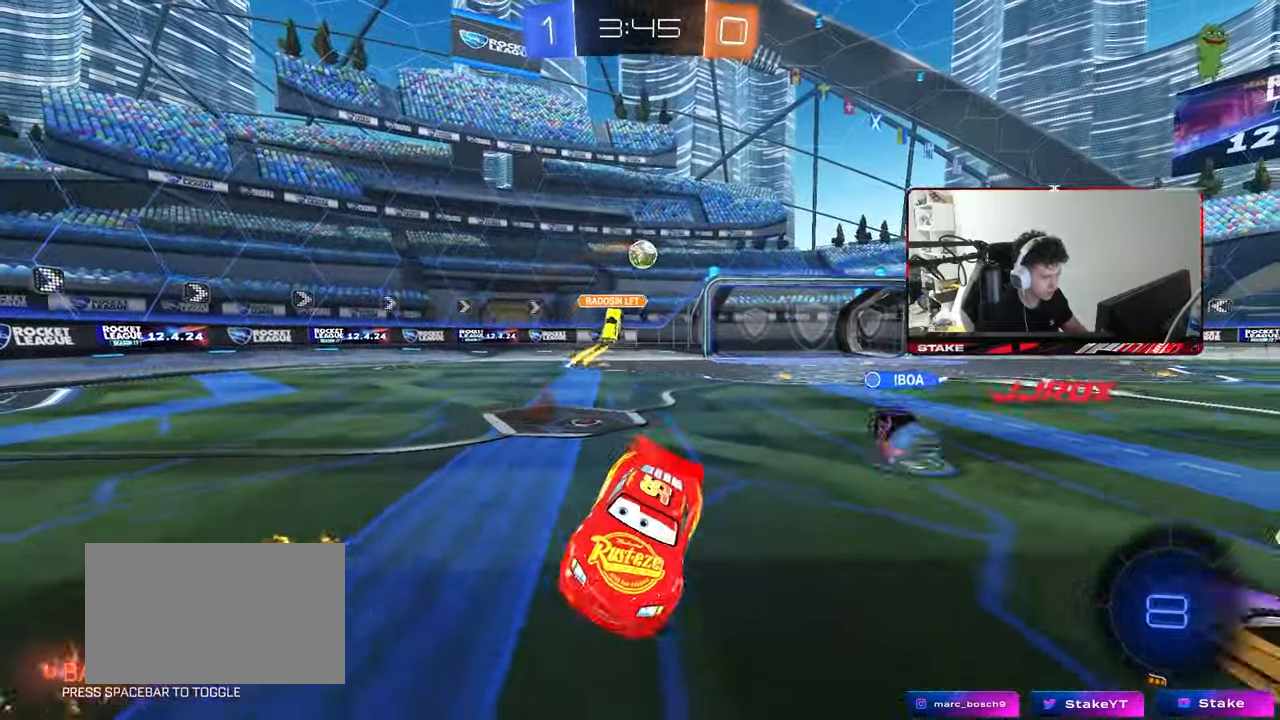
{"keys": ["a", "w"], "mouse": ["left"], "mouse_move": "still", "events": [[33, "a", "down"], [33, "w", "down"], [500, "mouse_left", "down"]]}
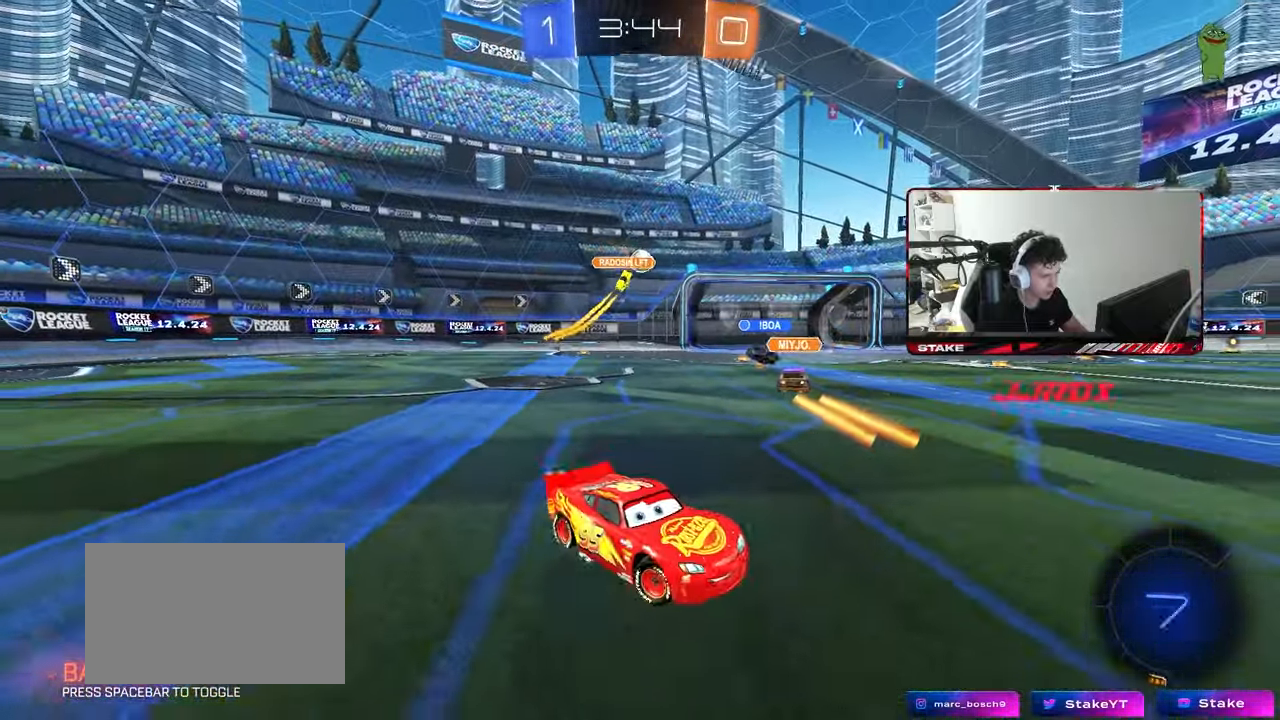
{"keys": ["a", "w"], "mouse": [], "mouse_move": "still", "events": [[133, "mouse_left", "up"]]}
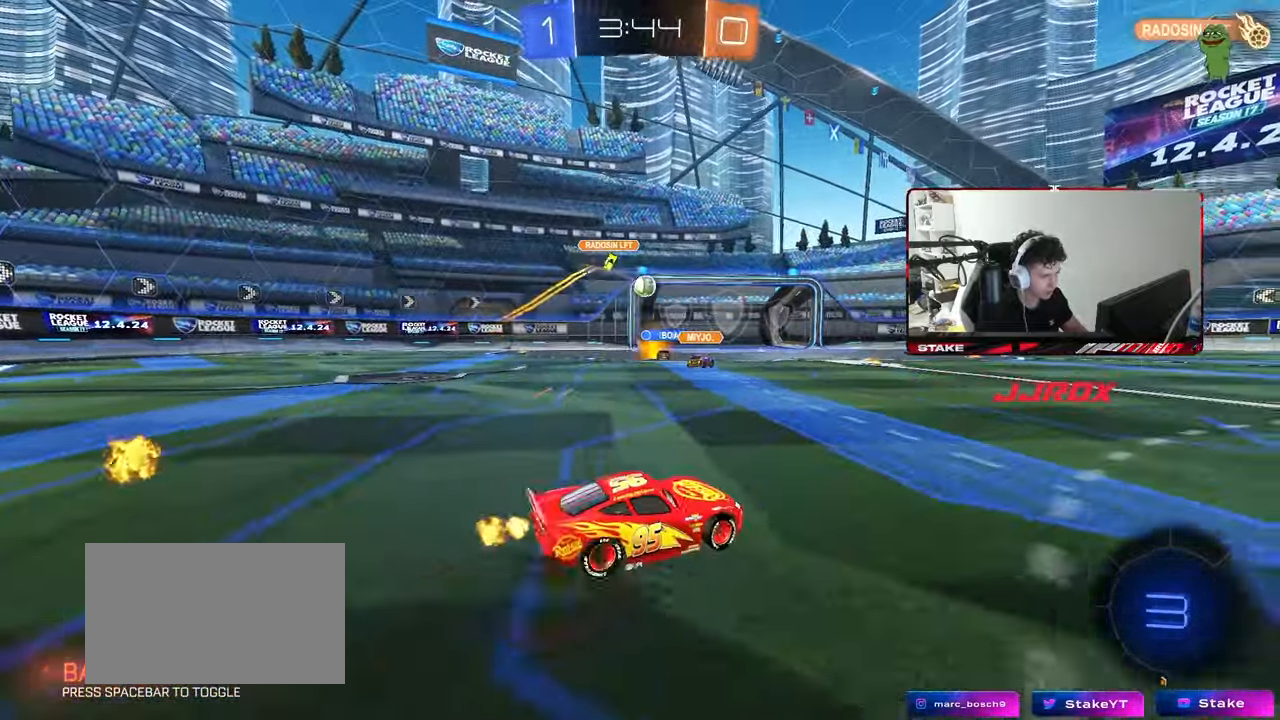
{"keys": ["a", "shift", "w"], "mouse": ["left"], "mouse_move": "still", "events": [[117, "a", "up"], [200, "mouse_left", "down"], [300, "a", "down"], [383, "a", "up"], [383, "d", "down"], [433, "mouse_right", "down"], [483, "a", "down"], [483, "d", "up"], [483, "mouse_right", "up"], [483, "shift", "down"]]}
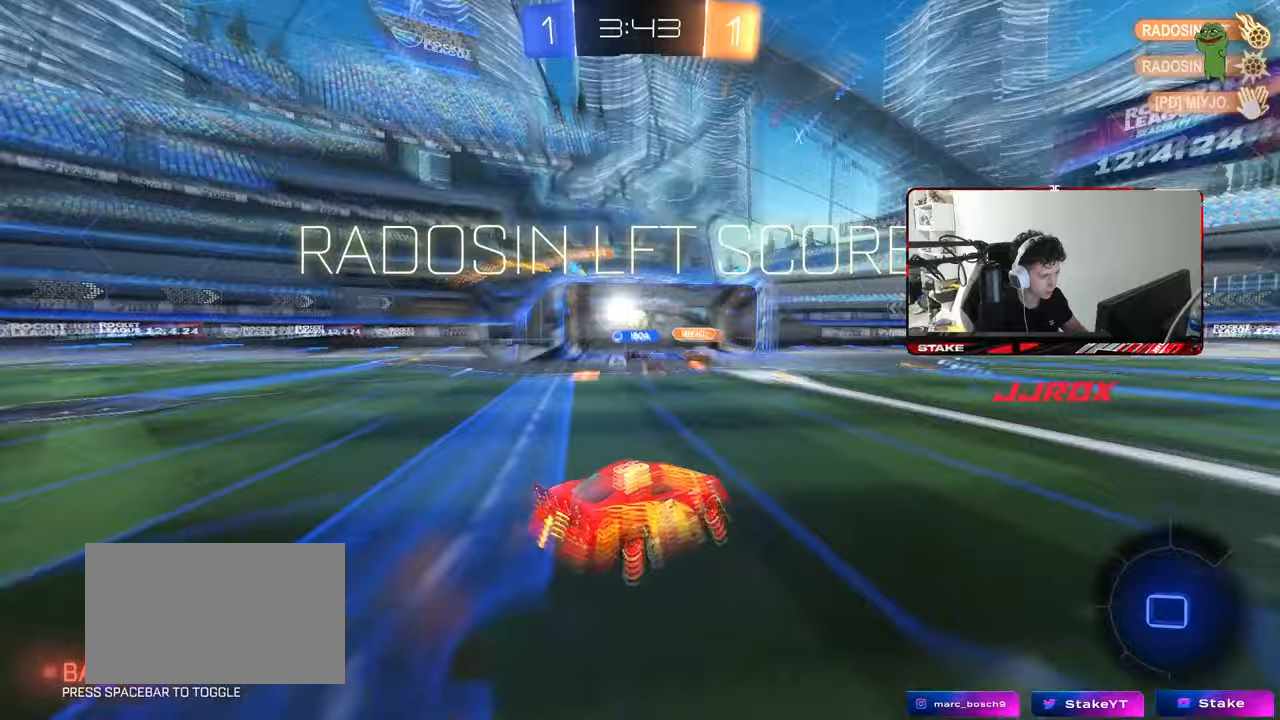
{"keys": ["a", "s", "shift"], "mouse": ["left"], "mouse_move": "still", "events": [[33, "mouse_right", "down"], [83, "s", "down"], [83, "w", "up"], [217, "space", "down"], [267, "mouse_right", "up"], [400, "space", "up"]]}
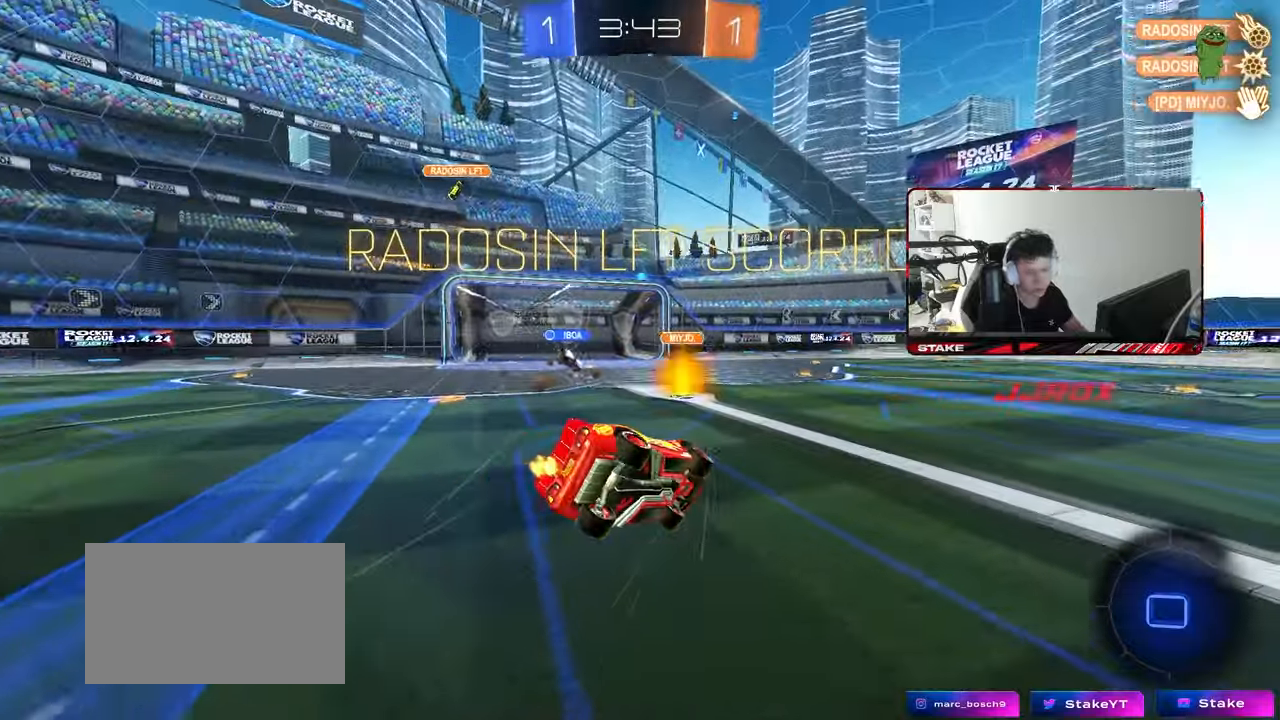
{"keys": ["a", "s", "shift"], "mouse": ["left"], "mouse_move": "still", "events": [[183, "s", "up"], [333, "s", "down"]]}
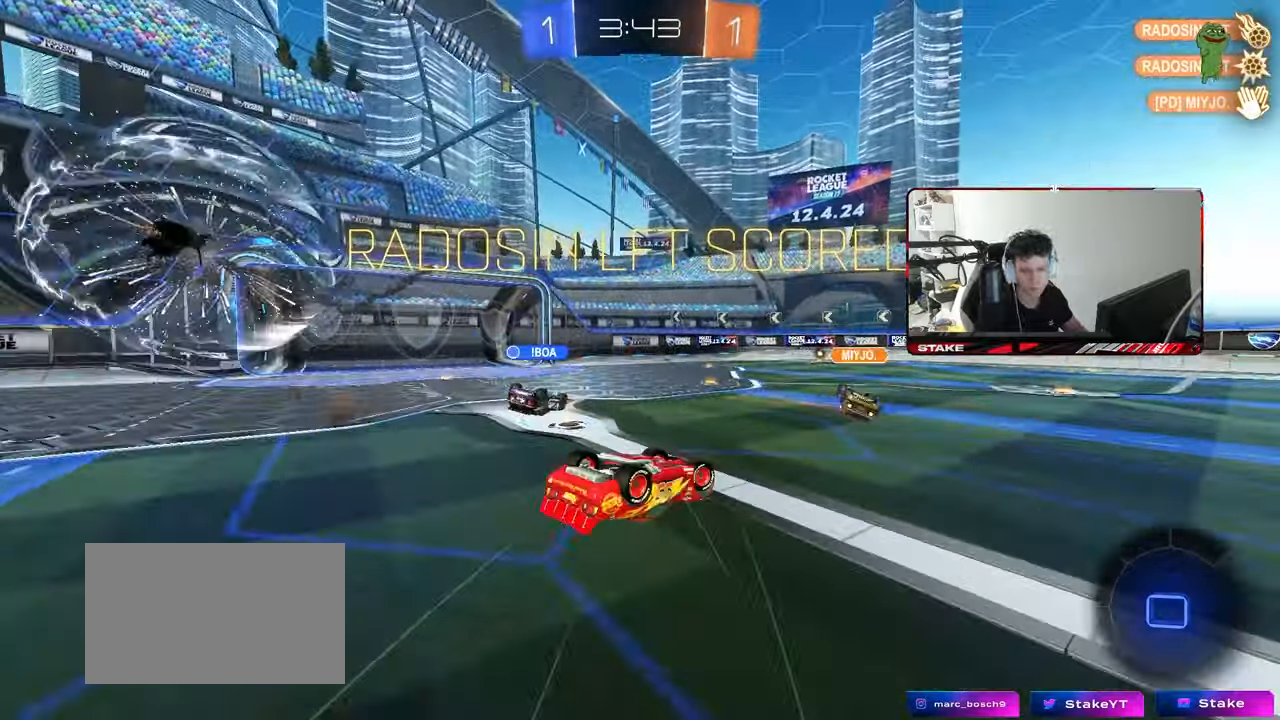
{"keys": ["a"], "mouse": ["left"], "mouse_move": "still", "events": [[433, "shift", "up"], [483, "s", "up"]]}
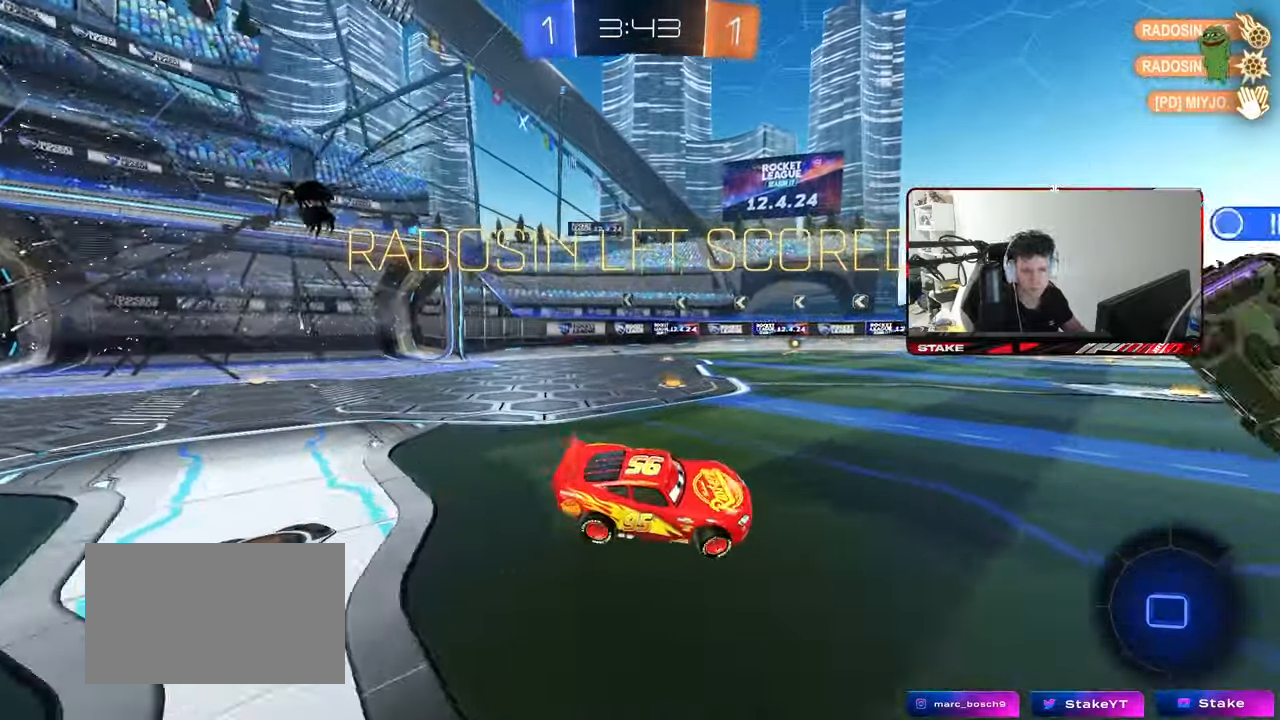
{"keys": ["a", "w"], "mouse": [], "mouse_move": "still", "events": [[83, "mouse_left", "up"], [167, "w", "down"]]}
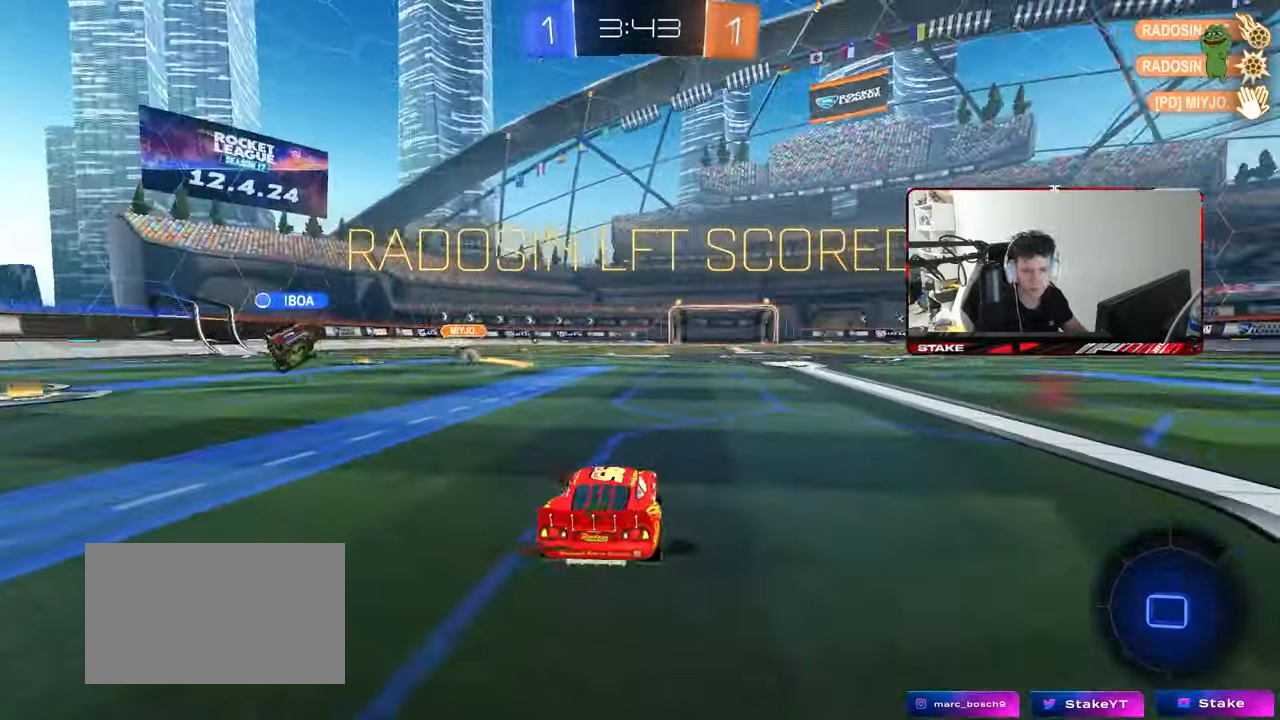
{"keys": ["a", "shift", "w"], "mouse": ["right"], "mouse_move": "up", "events": [[333, "shift", "down"], [417, "mouse_right", "down"]]}
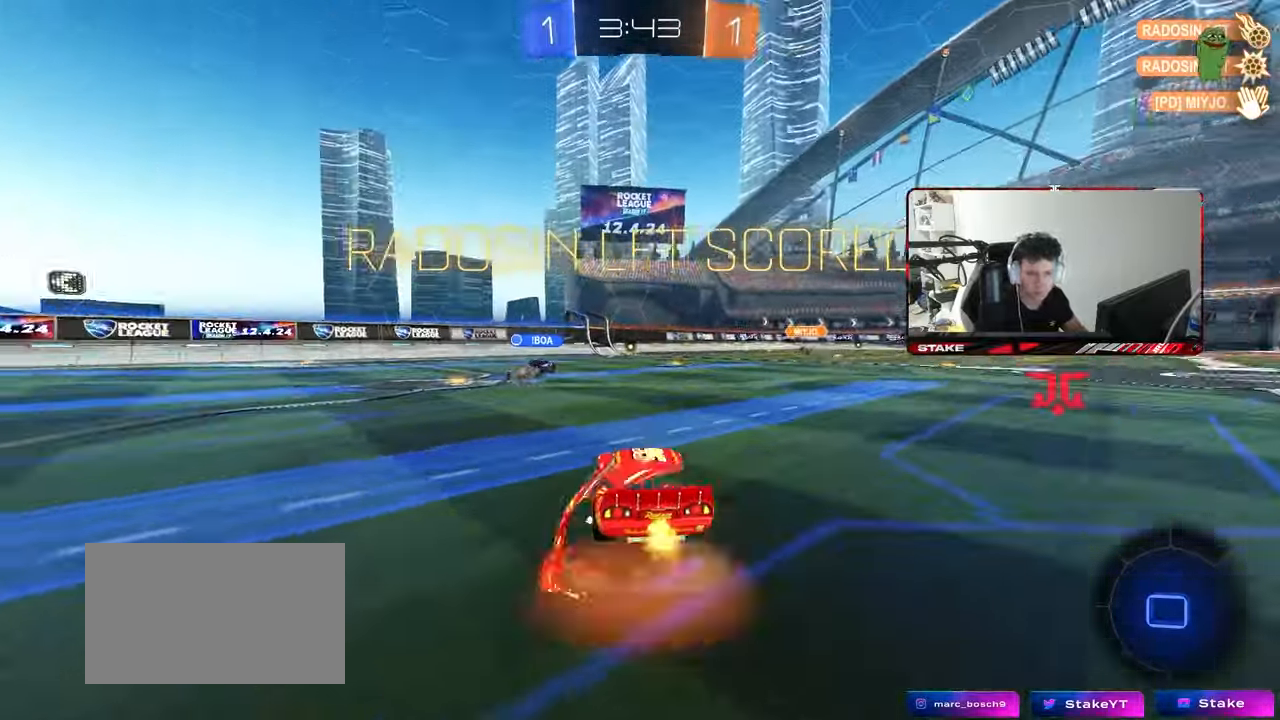
{"keys": [], "mouse": [], "mouse_move": "still", "events": [[17, "mouse_right", "up"], [117, "mouse_right", "down"], [250, "mouse_right", "up"], [300, "mouse_right", "down"], [433, "mouse_right", "up"], [433, "w", "up"], [483, "a", "up"], [483, "shift", "up"]]}
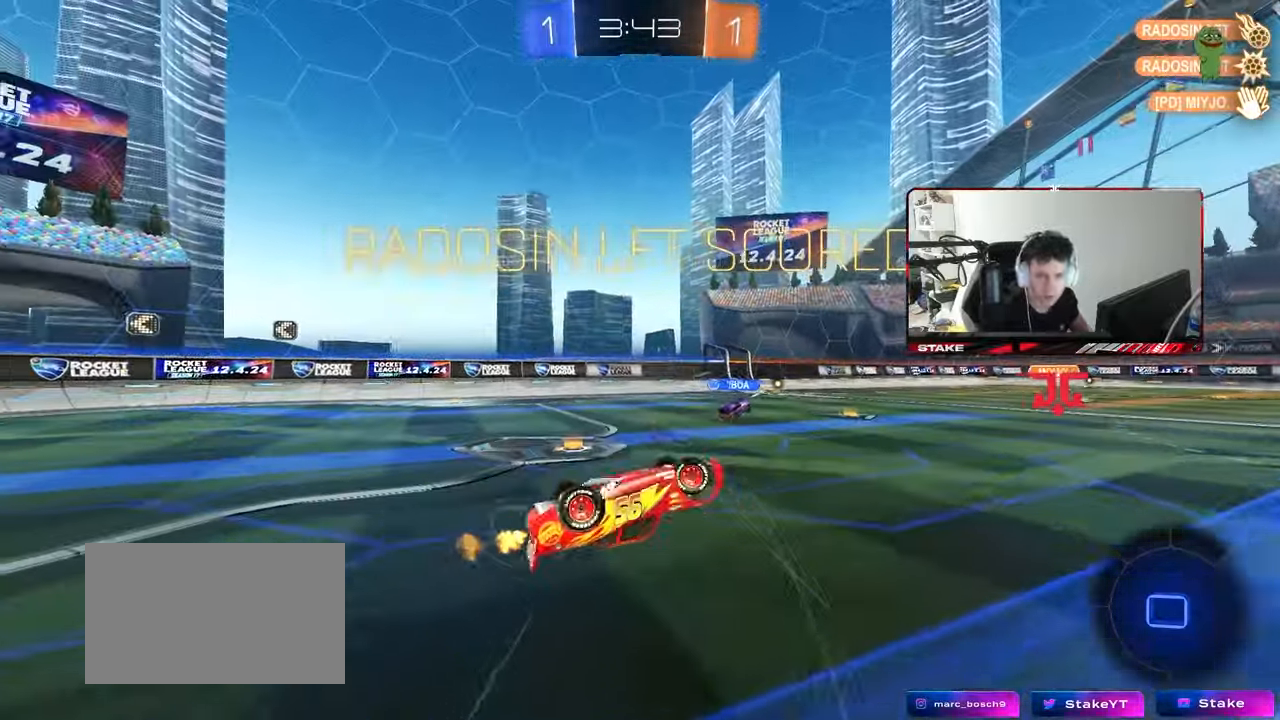
{"keys": [], "mouse": [], "mouse_move": "still", "events": [[83, "mouse_right", "down"], [267, "mouse_right", "up"], [317, "mouse_right", "down"], [450, "mouse_right", "up"]]}
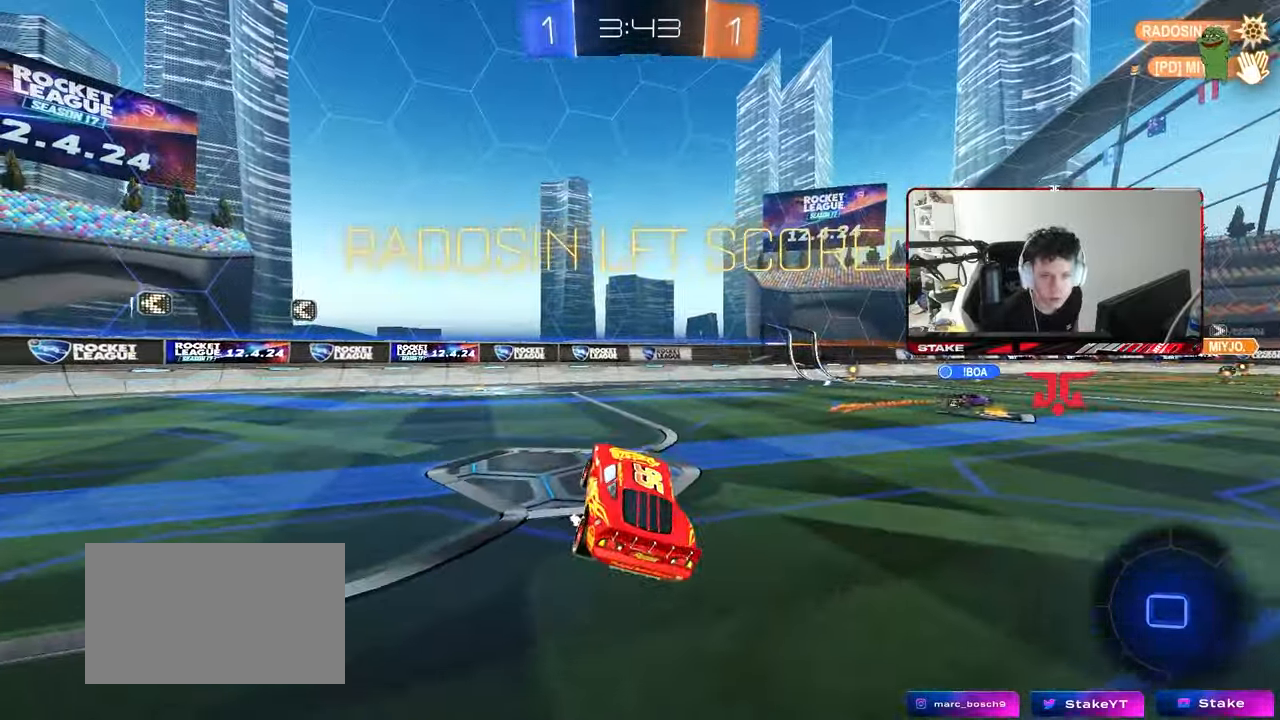
{"keys": [], "mouse": ["right"], "mouse_move": "still", "events": [[50, "mouse_right", "down"], [183, "mouse_right", "up"], [367, "mouse_right", "down"]]}
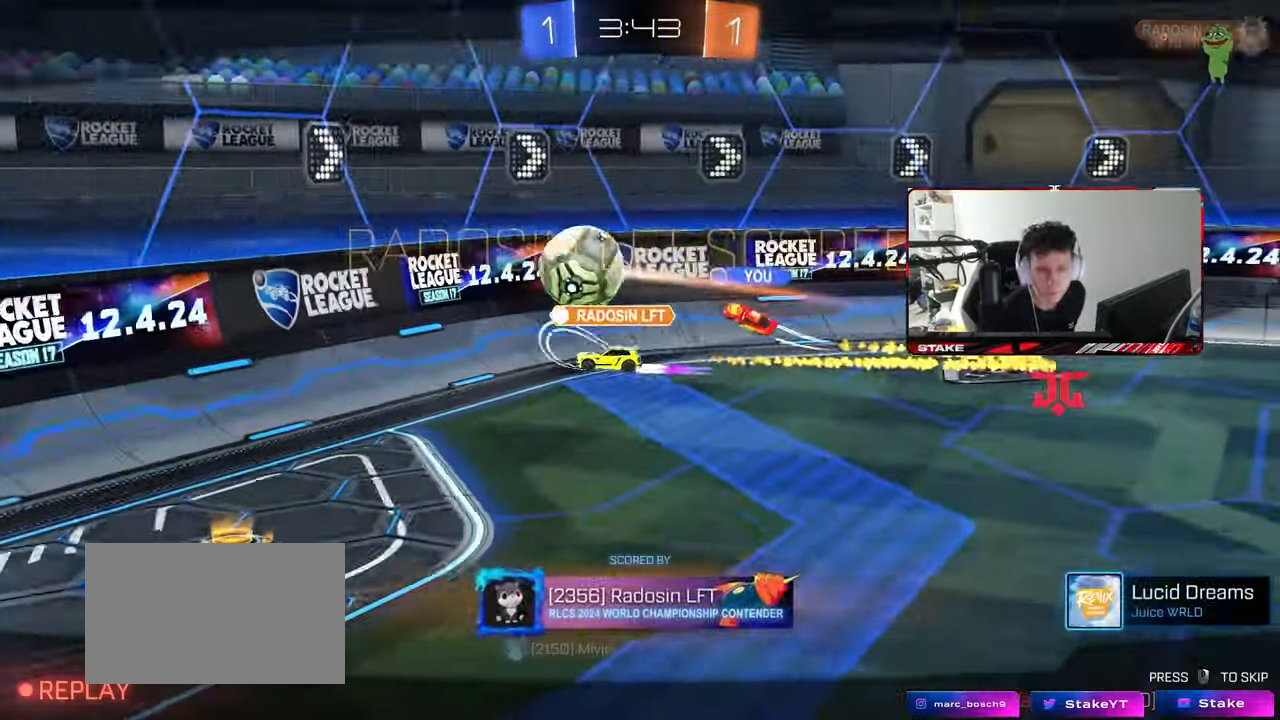
{"keys": [], "mouse": [], "mouse_move": "down-left", "events": [[67, "mouse_right", "up"], [150, "mouse_right", "down"], [383, "mouse_right", "up"]]}
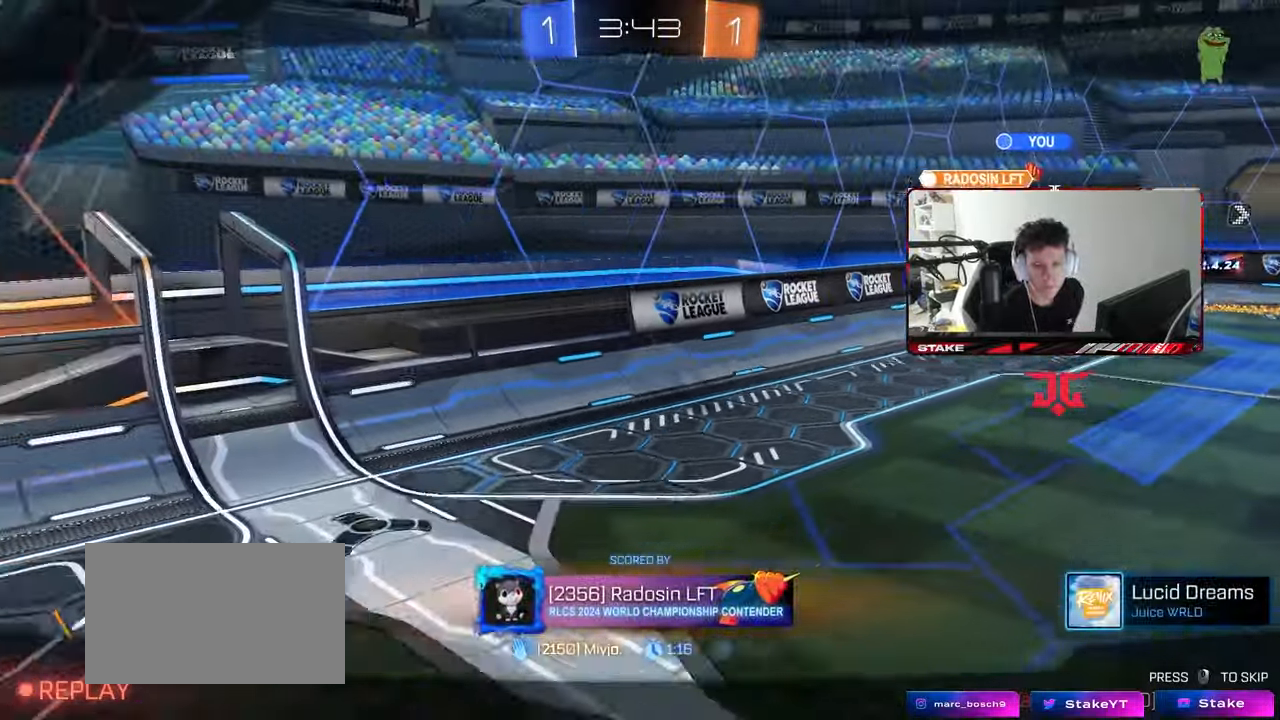
{"keys": [], "mouse": ["right"], "mouse_move": "still", "events": [[167, "mouse_right", "down"], [317, "mouse_right", "up"], [400, "mouse_right", "down"]]}
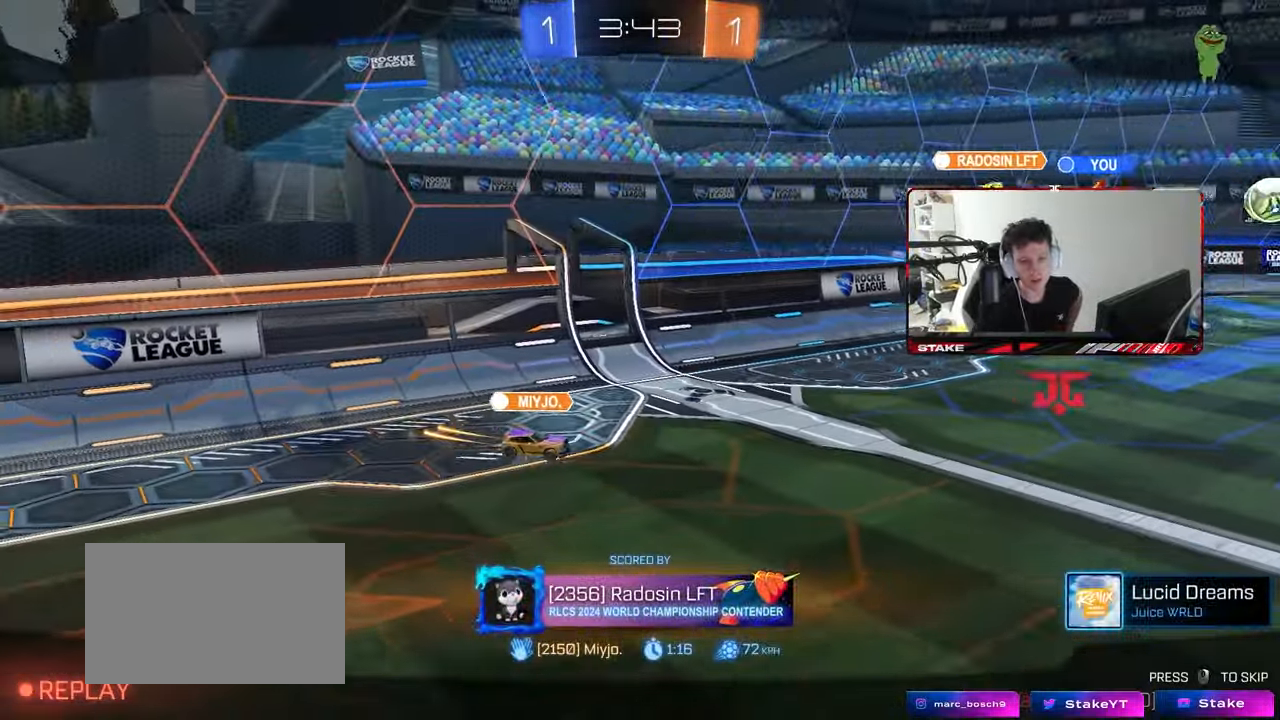
{"keys": [], "mouse": ["right"], "mouse_move": "right", "events": [[50, "mouse_right", "up"], [183, "mouse_right", "down"], [333, "mouse_right", "up"], [417, "mouse_right", "down"]]}
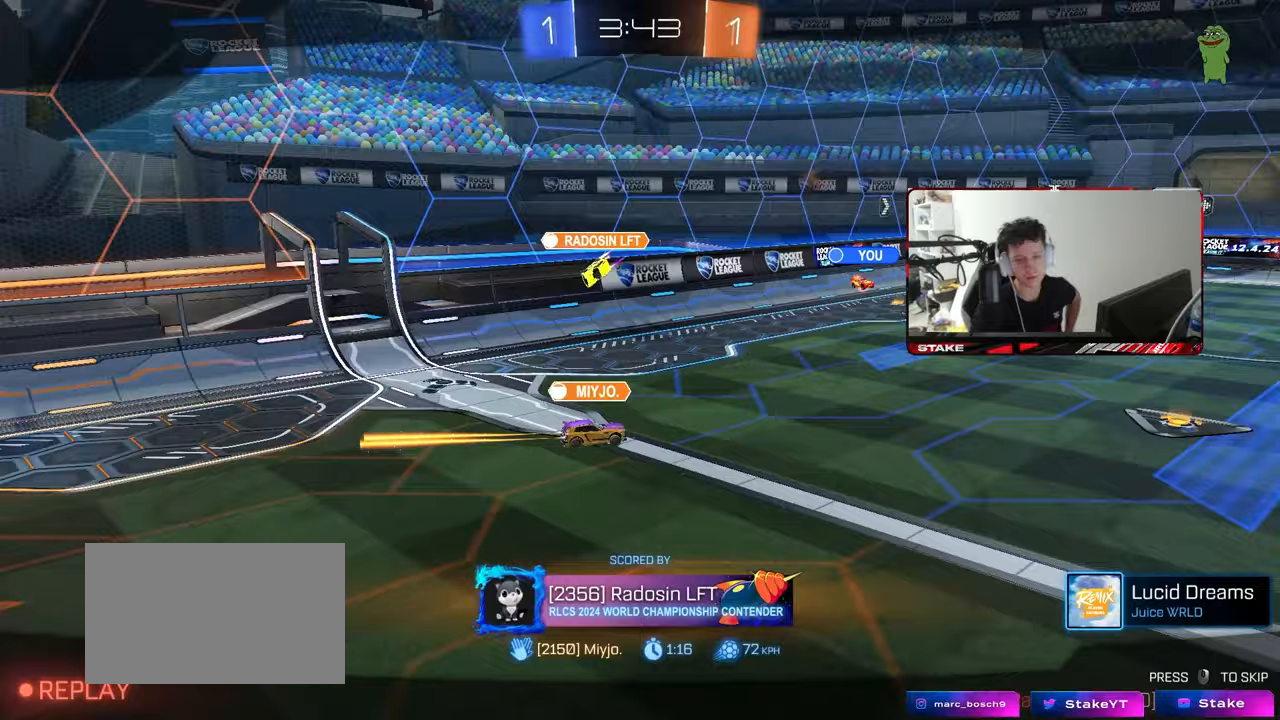
{"keys": [], "mouse": ["wheel"], "mouse_move": "up-right", "events": [[67, "mouse_right", "up"], [117, "mouse_right", "down"], [250, "mouse_right", "up"], [383, "mouse_wheel", "down"]]}
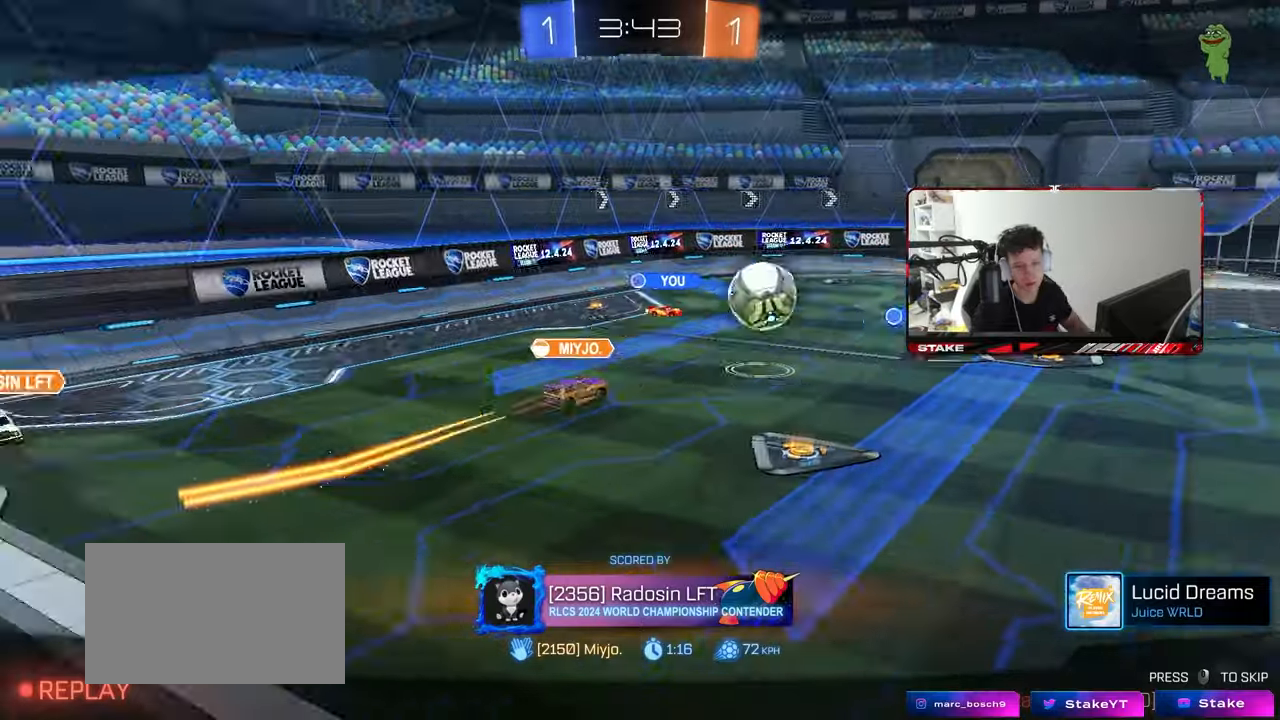
{"keys": [], "mouse": [], "mouse_move": "still", "events": [[33, "mouse_wheel", "up"]]}
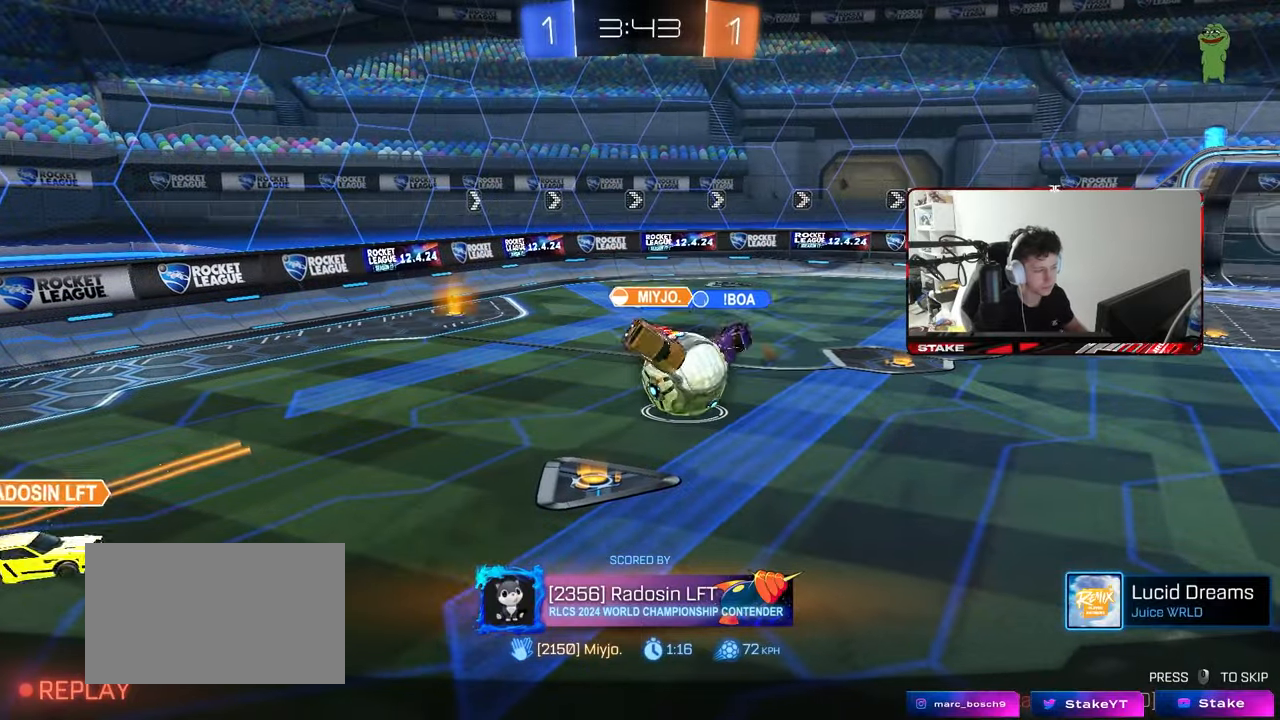
{"keys": [], "mouse": [], "mouse_move": "still", "events": []}